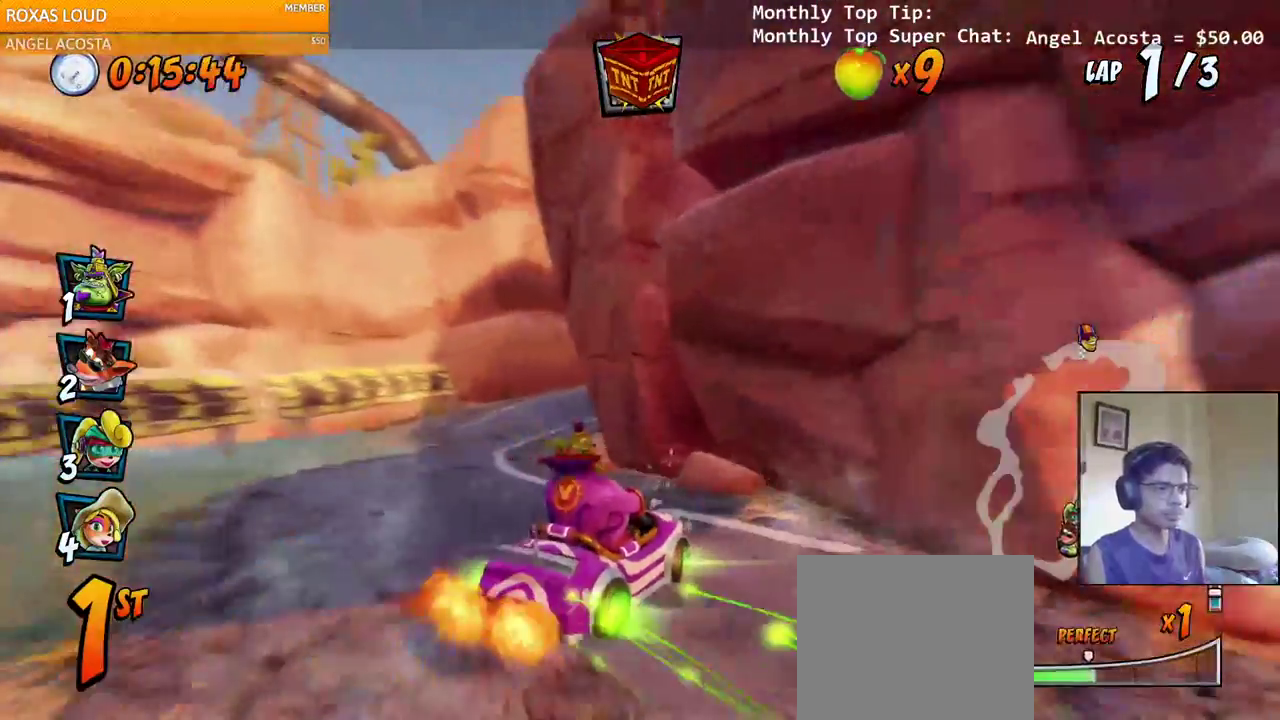
Gameplay with a controller (PlayStation layout); each line is a JSON object with the inputs held at the frame after it (dt_ms = milliseconds from this image to that frame). "events" lists button and stick changes between this image and that frame as [ms after this image, input, new state], when the widget could be followed in between.
{"dt_ms": 1000, "buttons": ["CROSS", "R2", "DPAD_RIGHT"], "left_stick": "center", "right_stick": "left"}
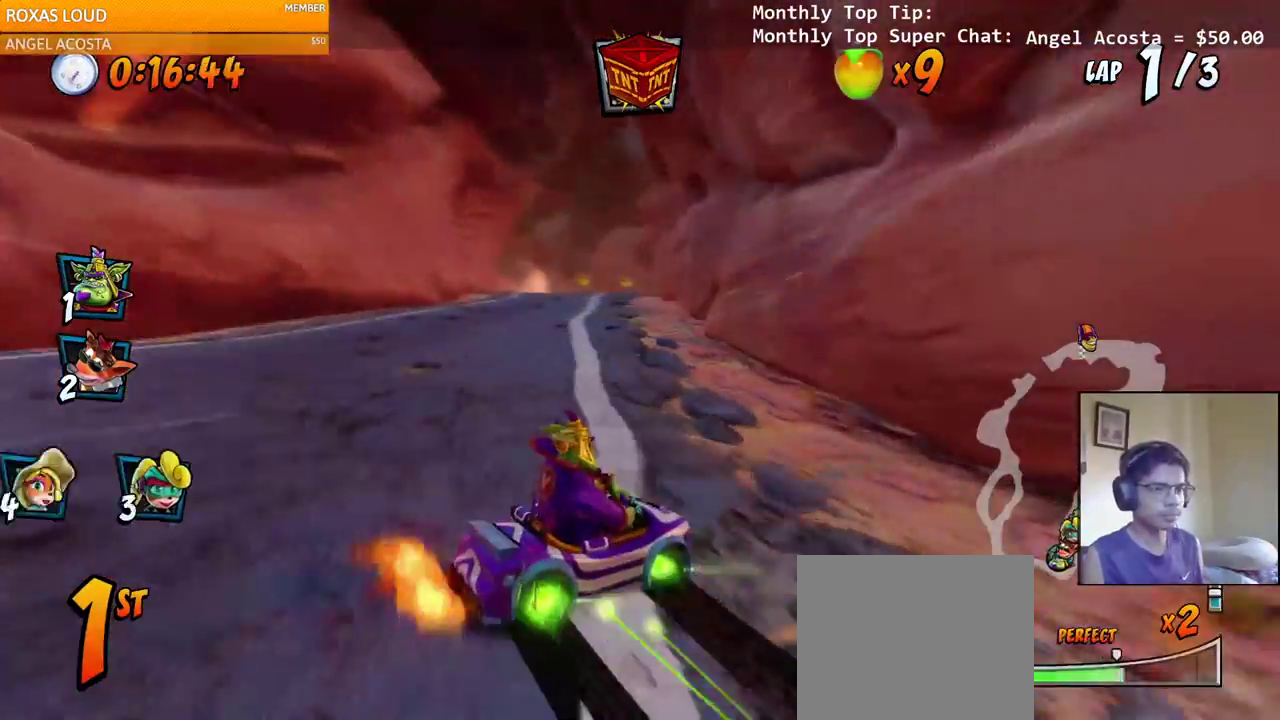
{"dt_ms": 500, "buttons": ["CROSS", "L1", "DPAD_UP", "DPAD_LEFT"], "left_stick": "center", "right_stick": "center", "events": [[133, "DPAD_UP", "down"], [133, "right_stick", "center"], [150, "DPAD_RIGHT", "up"], [167, "DPAD_LEFT", "down"], [233, "DPAD_UP", "up"], [383, "L1", "down"], [400, "DPAD_UP", "down"], [467, "R2", "up"]]}
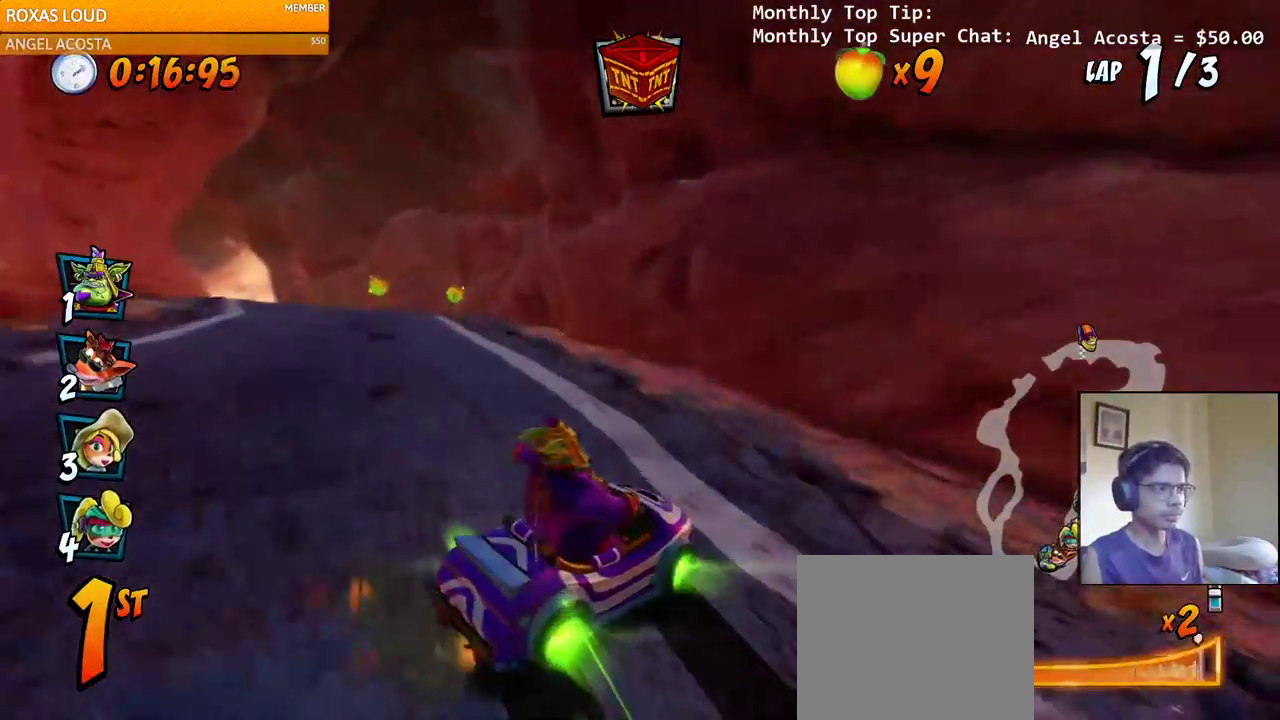
{"dt_ms": 500, "buttons": ["CROSS", "DPAD_LEFT"], "left_stick": "center", "right_stick": "center", "events": [[17, "DPAD_UP", "up"], [50, "DPAD_LEFT", "up"], [50, "L1", "up"], [133, "DPAD_LEFT", "down"], [333, "DPAD_LEFT", "up"], [483, "DPAD_LEFT", "down"]]}
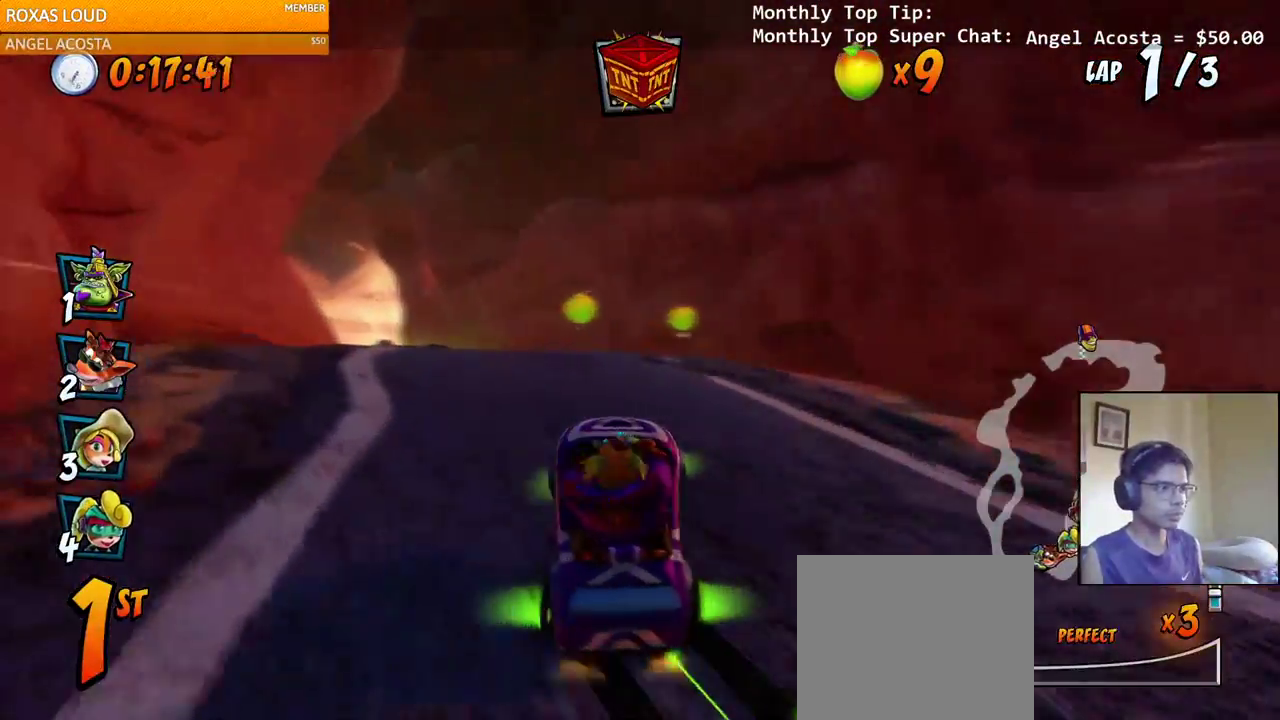
{"dt_ms": 500, "buttons": ["CROSS", "DPAD_LEFT"], "left_stick": "center", "right_stick": "center"}
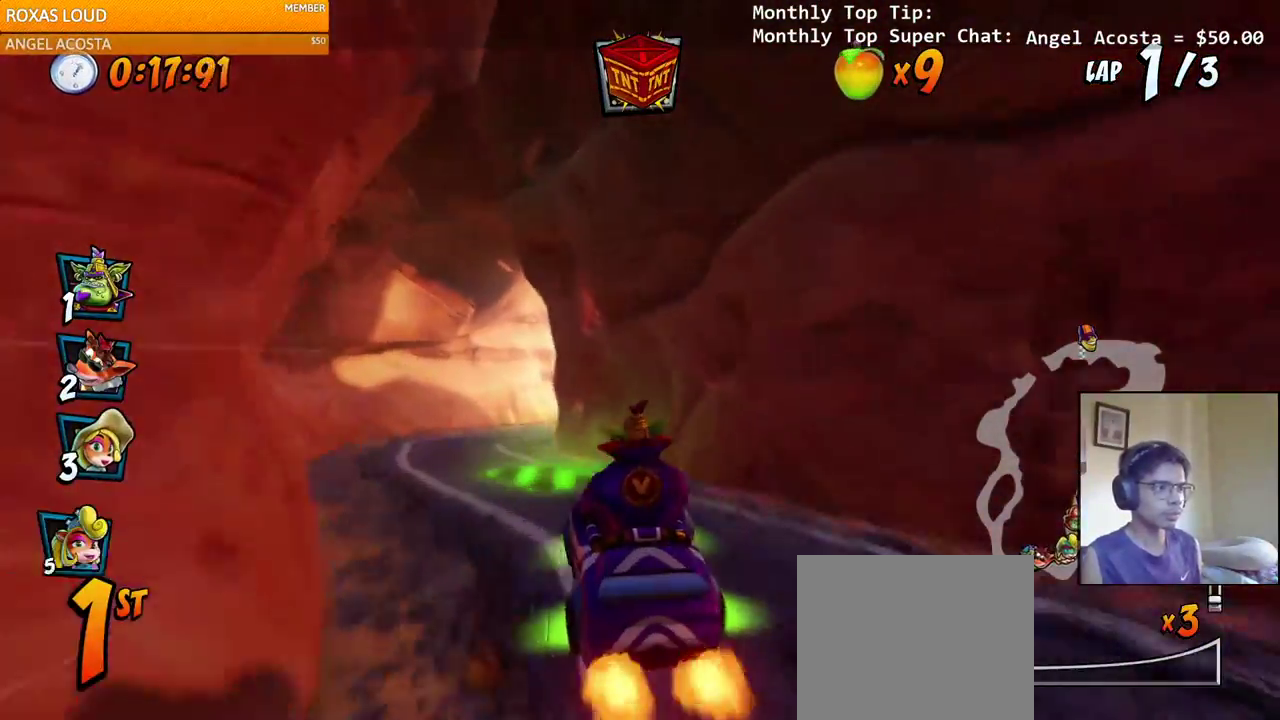
{"dt_ms": 500, "buttons": ["CROSS", "DPAD_DOWN", "DPAD_RIGHT"], "left_stick": "center", "right_stick": "center"}
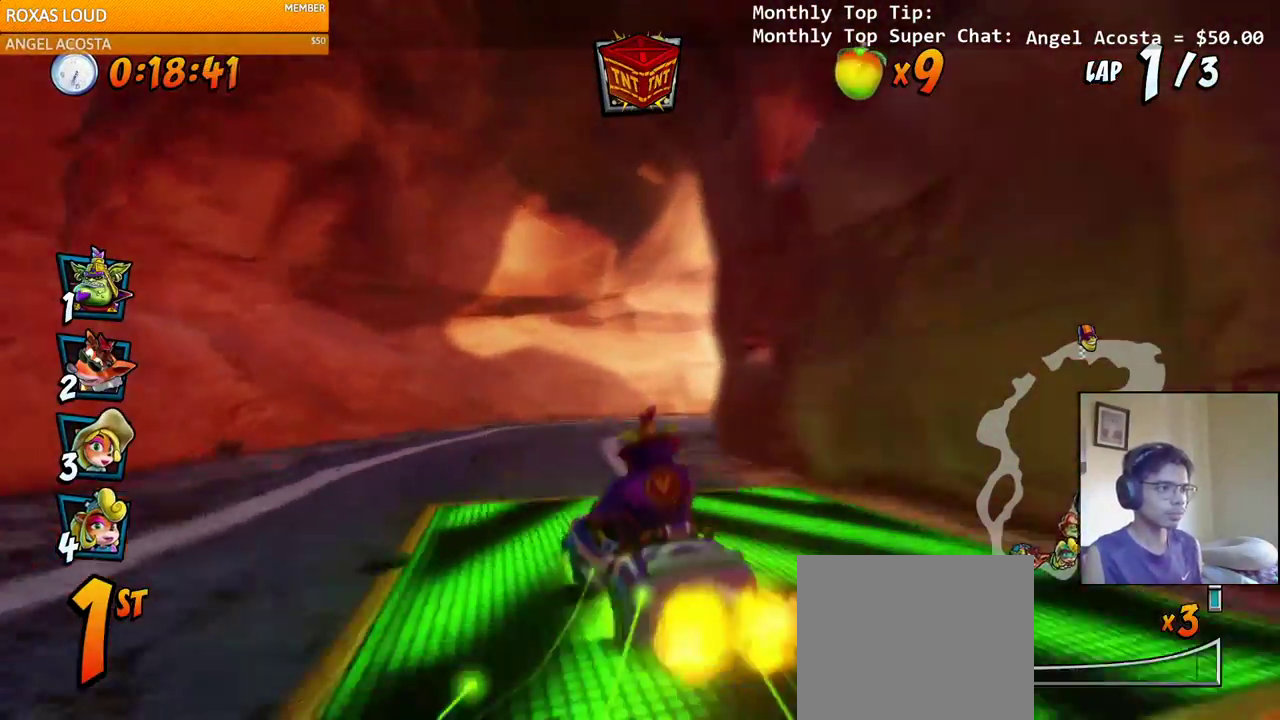
{"dt_ms": 500, "buttons": ["CROSS", "R2", "DPAD_DOWN", "DPAD_RIGHT"], "left_stick": "center", "right_stick": "center", "events": [[50, "R2", "down"], [50, "SQUARE", "down"], [67, "CROSS", "up"], [317, "CROSS", "down"], [333, "SQUARE", "up"]]}
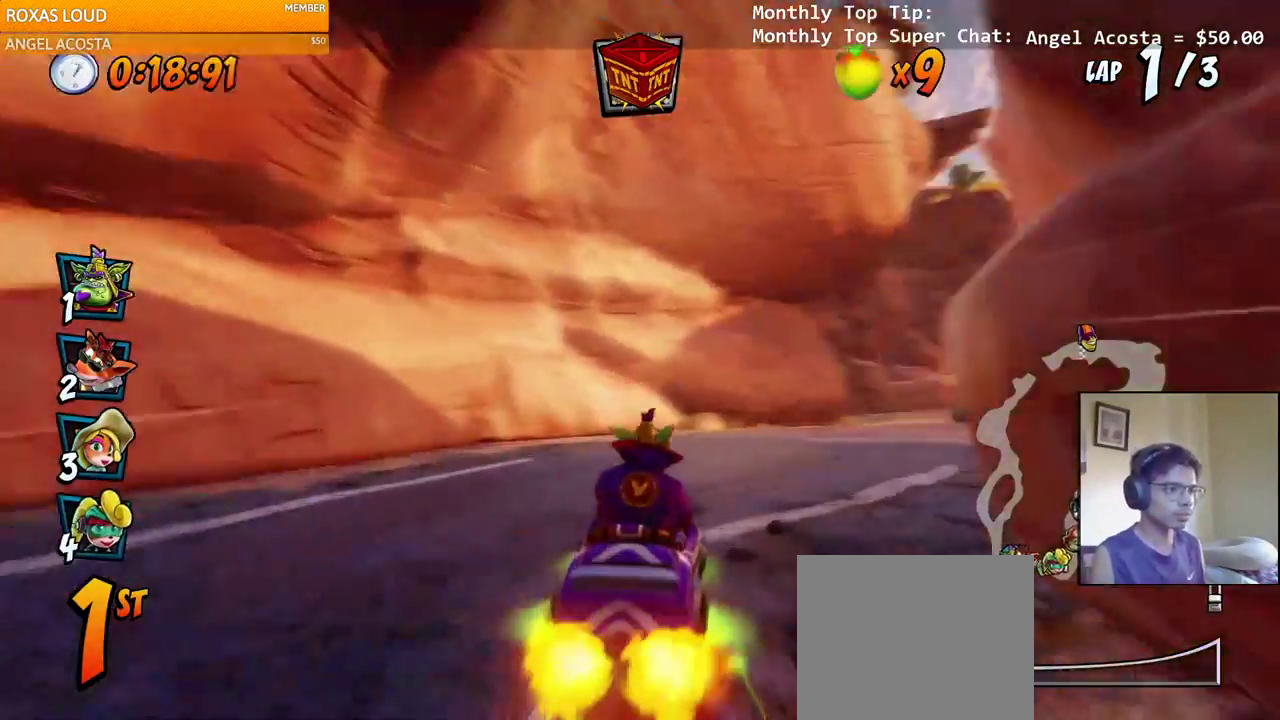
{"dt_ms": 500, "buttons": ["CROSS", "R2", "DPAD_DOWN", "DPAD_RIGHT"], "left_stick": "center", "right_stick": "center", "events": []}
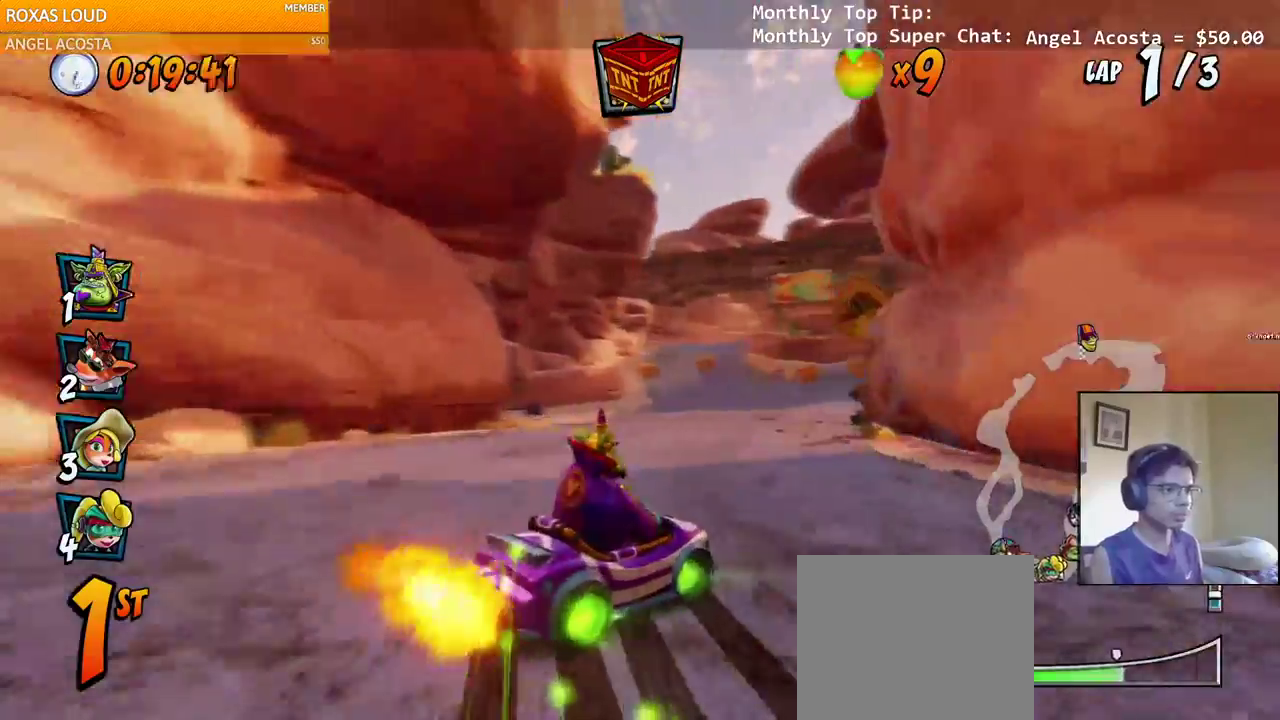
{"dt_ms": 500, "buttons": ["CROSS", "R2", "DPAD_LEFT"], "left_stick": "center", "right_stick": "center", "events": [[200, "DPAD_DOWN", "up"], [300, "L1", "down"], [317, "DPAD_UP", "down"], [383, "DPAD_RIGHT", "up"], [400, "DPAD_LEFT", "down"], [433, "DPAD_UP", "up"], [433, "L1", "up"]]}
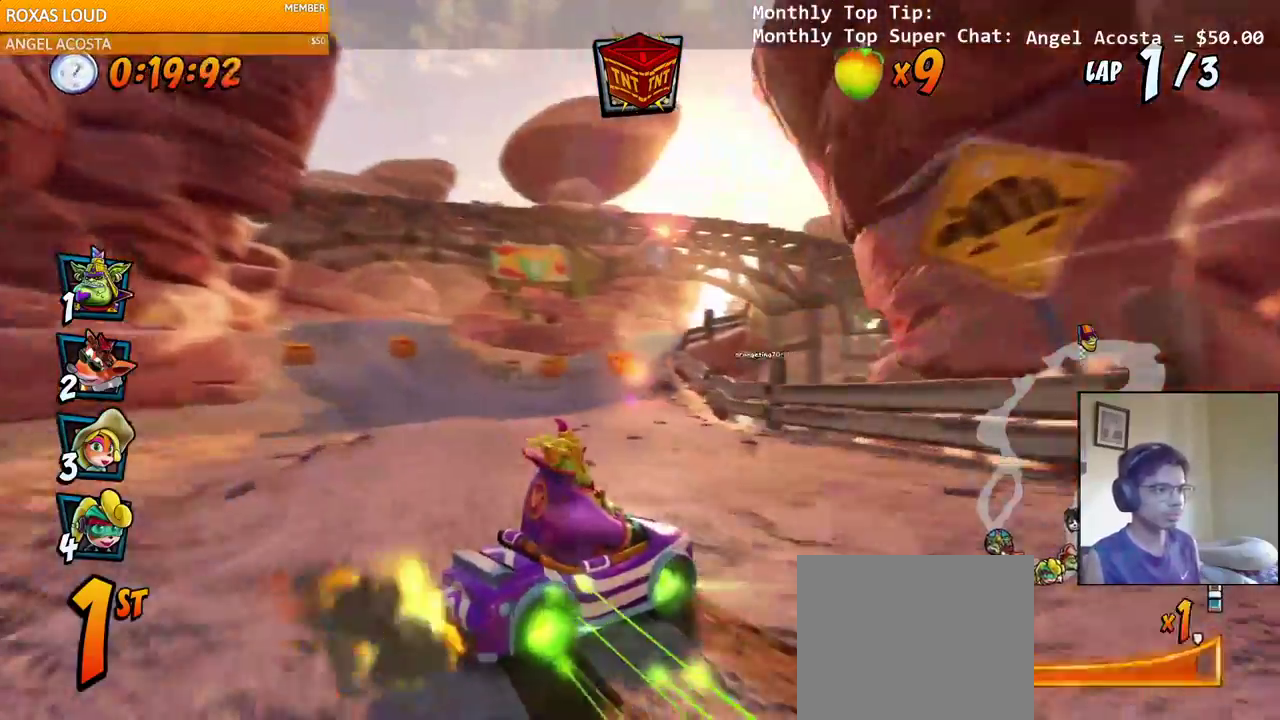
{"dt_ms": 500, "buttons": ["CROSS", "R2", "DPAD_LEFT"], "left_stick": "up", "right_stick": "left", "events": [[500, "left_stick", "up"], [500, "right_stick", "left"]]}
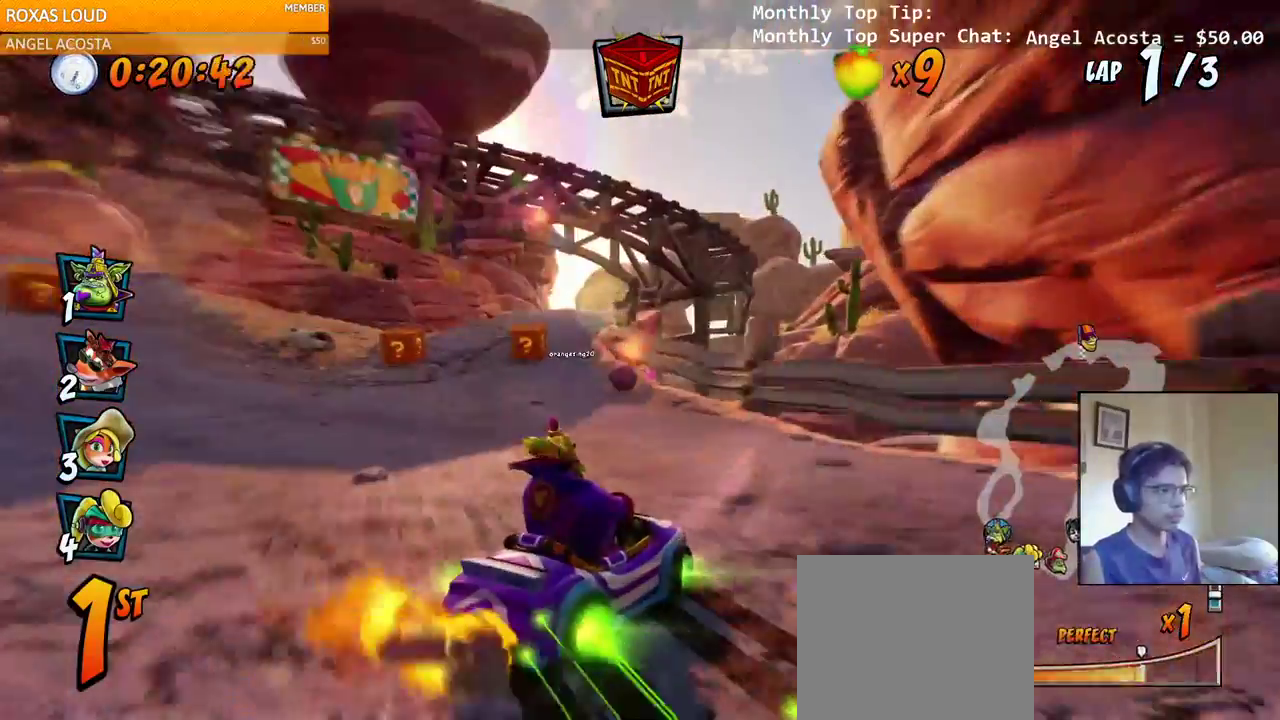
{"dt_ms": 500, "buttons": ["SQUARE", "R2", "DPAD_DOWN", "DPAD_RIGHT"], "left_stick": "up", "right_stick": "center"}
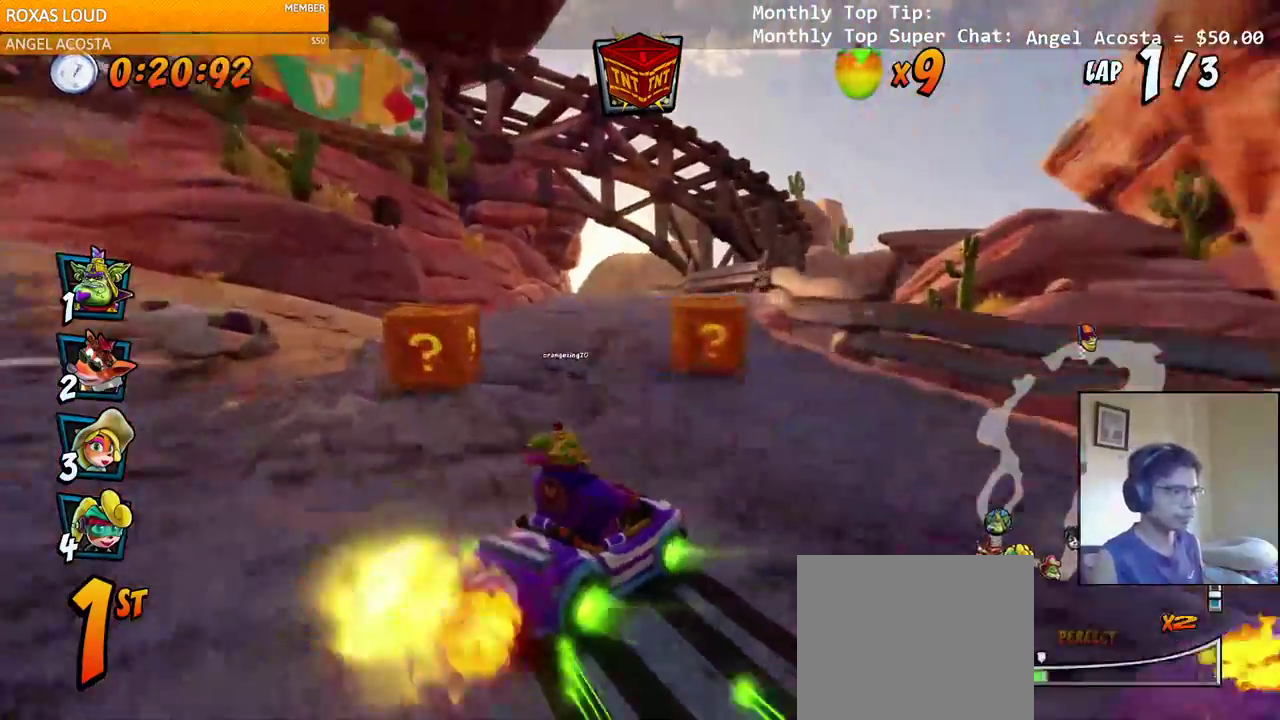
{"dt_ms": 500, "buttons": ["CROSS", "R2", "DPAD_LEFT"], "left_stick": "up", "right_stick": "left", "events": [[33, "CROSS", "down"], [67, "SQUARE", "up"], [83, "right_stick", "left"], [133, "DPAD_DOWN", "up"], [167, "DPAD_RIGHT", "up"], [233, "DPAD_LEFT", "down"]]}
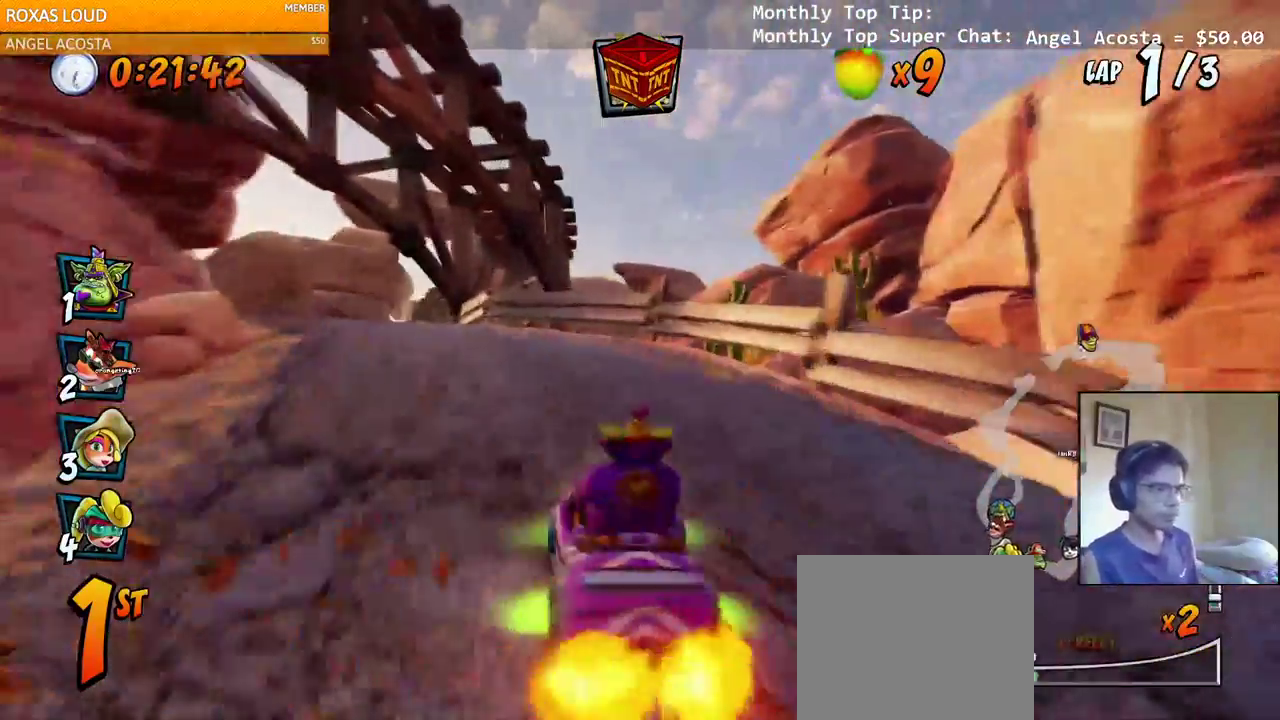
{"dt_ms": 500, "buttons": ["CROSS", "R2", "DPAD_RIGHT"], "left_stick": "up", "right_stick": "left", "events": [[467, "DPAD_LEFT", "up"], [467, "DPAD_RIGHT", "down"]]}
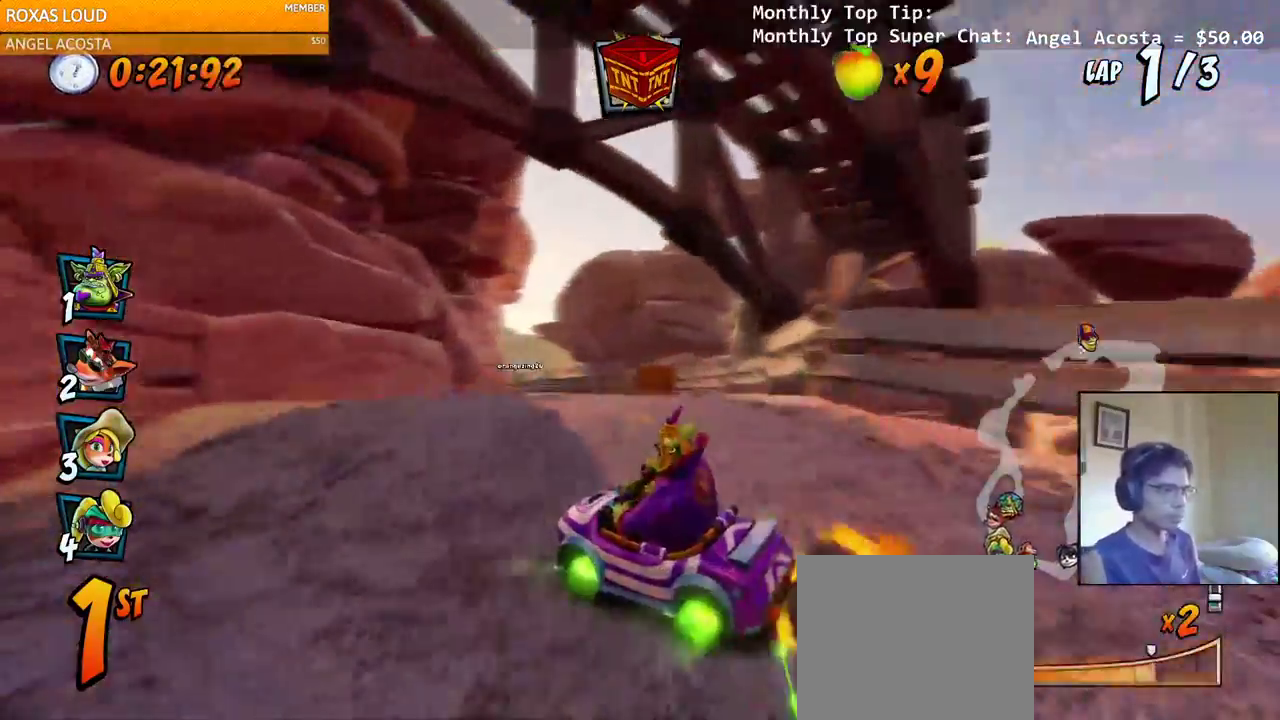
{"dt_ms": 500, "buttons": ["CROSS", "R2", "DPAD_RIGHT"], "left_stick": "center", "right_stick": "left", "events": [[83, "left_stick", "center"], [167, "L1", "down"], [333, "L1", "up"]]}
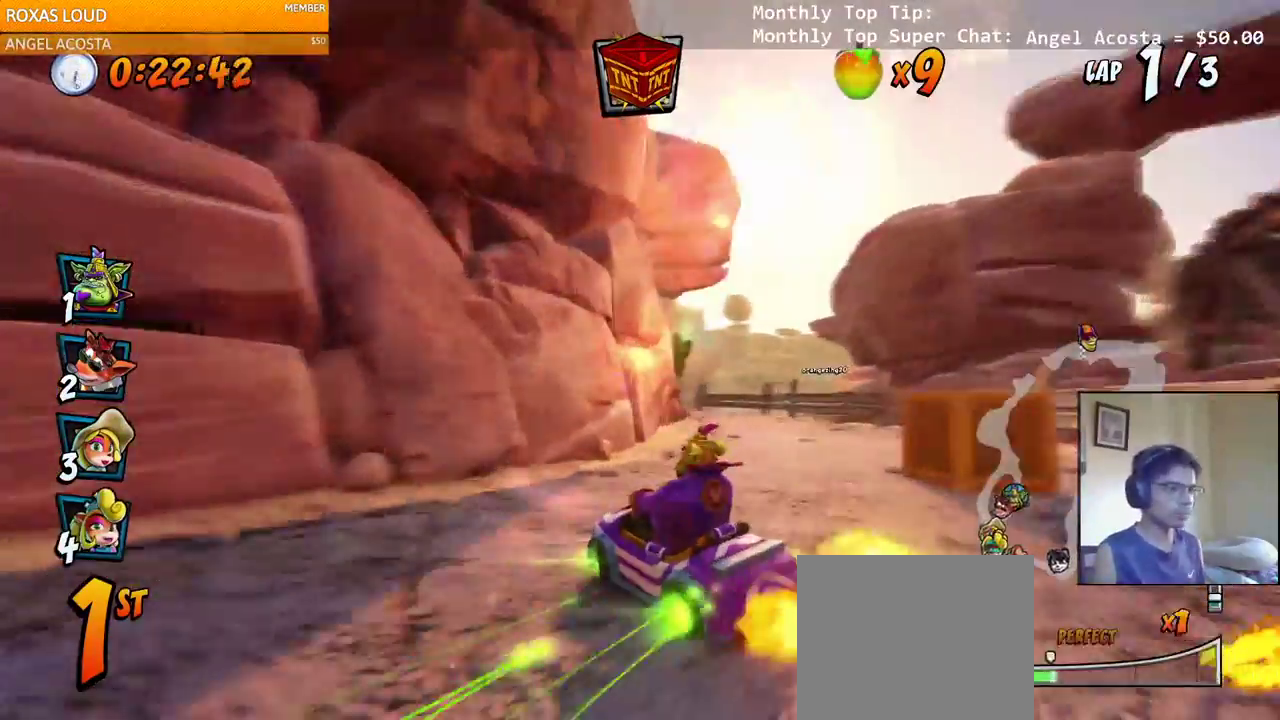
{"dt_ms": 500, "buttons": ["CROSS", "R2", "DPAD_RIGHT"], "left_stick": "center", "right_stick": "left", "events": [[300, "DPAD_UP", "down"], [350, "DPAD_RIGHT", "up"], [383, "DPAD_LEFT", "down"], [450, "DPAD_LEFT", "up"], [467, "DPAD_UP", "up"], [483, "DPAD_RIGHT", "down"]]}
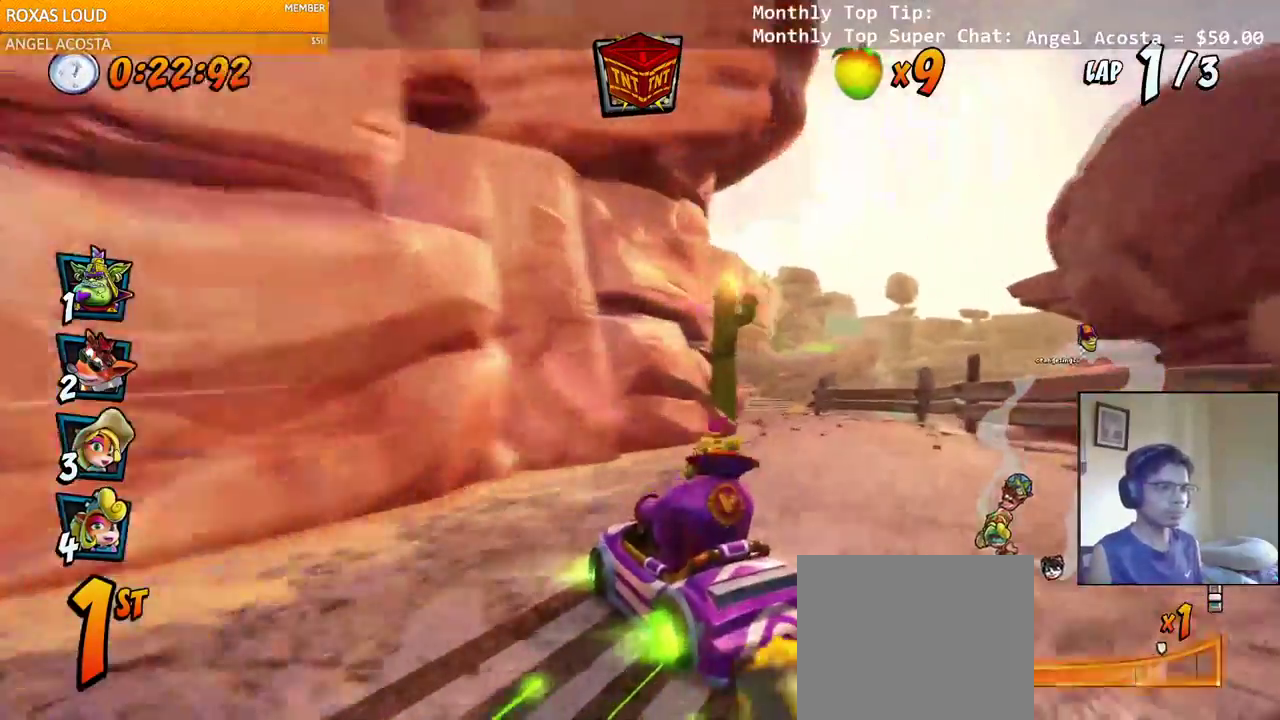
{"dt_ms": 500, "buttons": ["CROSS", "R2", "DPAD_RIGHT"], "left_stick": "center", "right_stick": "left", "events": [[50, "DPAD_UP", "down"], [83, "L1", "down"], [183, "DPAD_RIGHT", "up"], [200, "DPAD_LEFT", "down"], [250, "L1", "up"], [333, "DPAD_LEFT", "up"], [333, "DPAD_RIGHT", "down"], [333, "DPAD_UP", "up"]]}
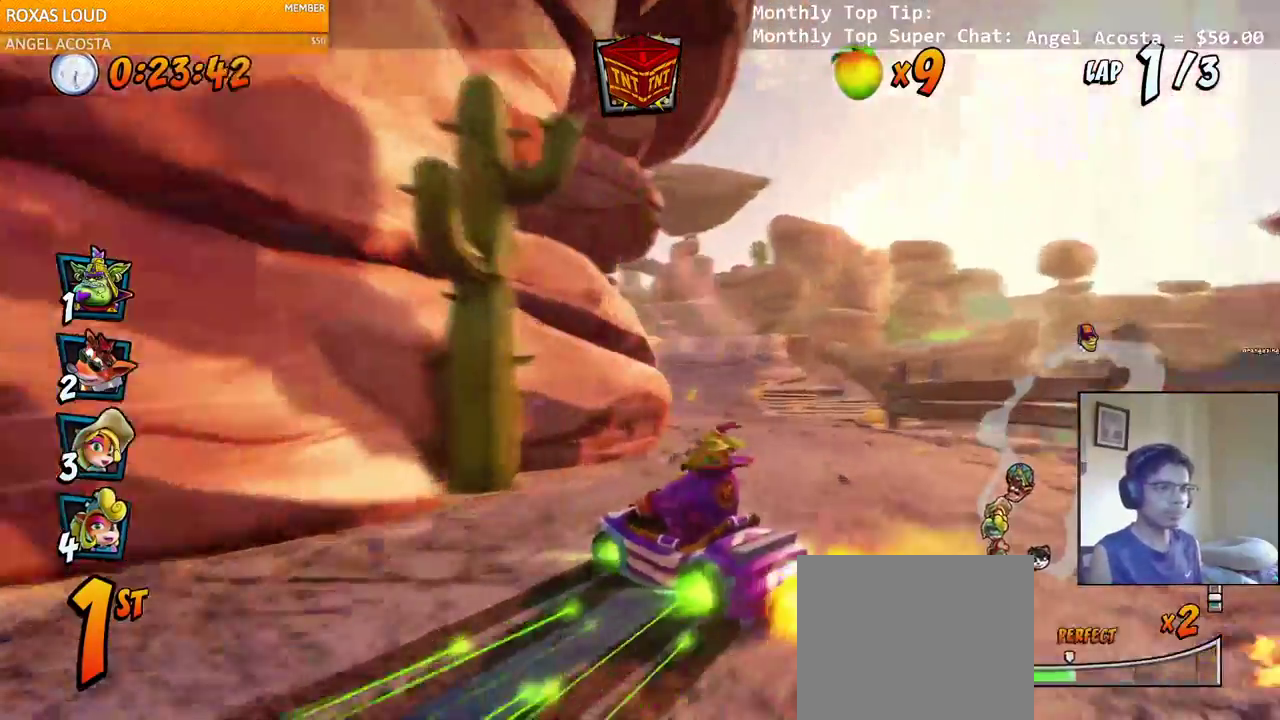
{"dt_ms": 500, "buttons": ["CROSS", "R2", "DPAD_RIGHT"], "left_stick": "center", "right_stick": "left", "events": []}
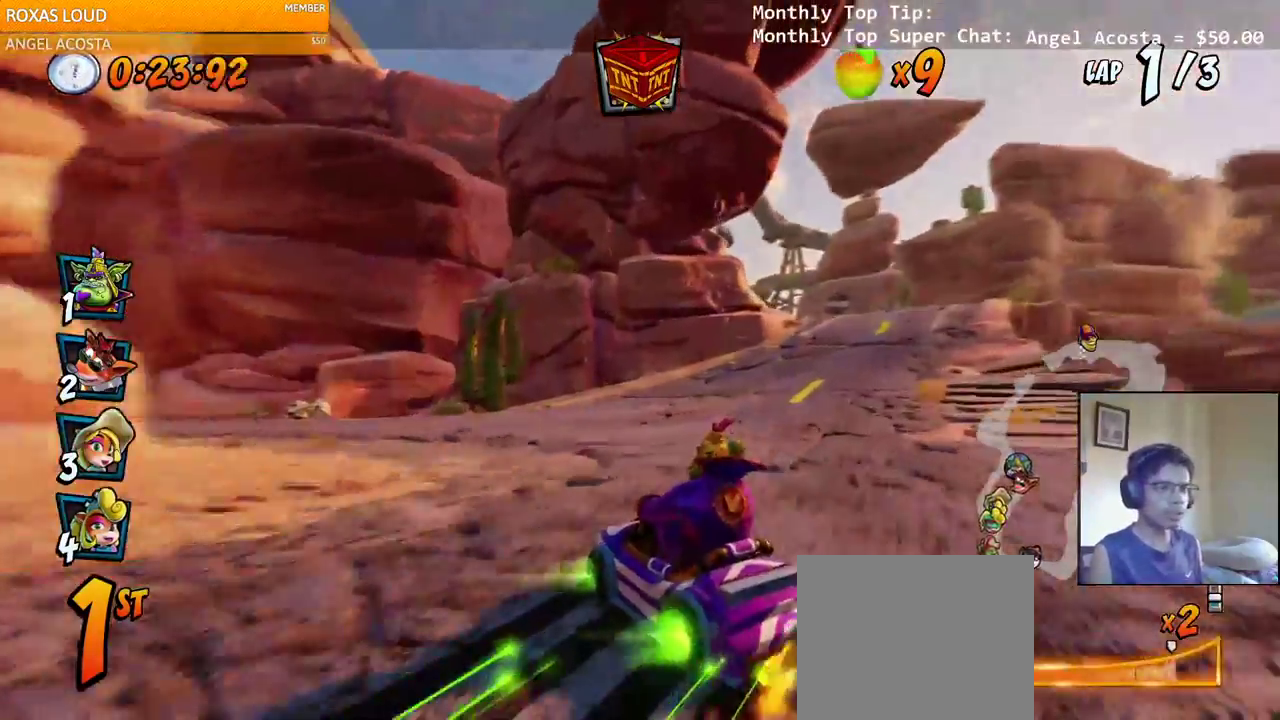
{"dt_ms": 500, "buttons": ["CROSS", "R2", "DPAD_RIGHT"], "left_stick": "left", "right_stick": "left", "events": [[67, "L1", "down"], [83, "DPAD_UP", "down"], [133, "DPAD_LEFT", "down"], [133, "DPAD_RIGHT", "up"], [133, "R2", "up"], [200, "L1", "up"], [200, "R2", "down"], [250, "DPAD_LEFT", "up"], [250, "DPAD_UP", "up"], [383, "DPAD_RIGHT", "down"], [500, "left_stick", "left"]]}
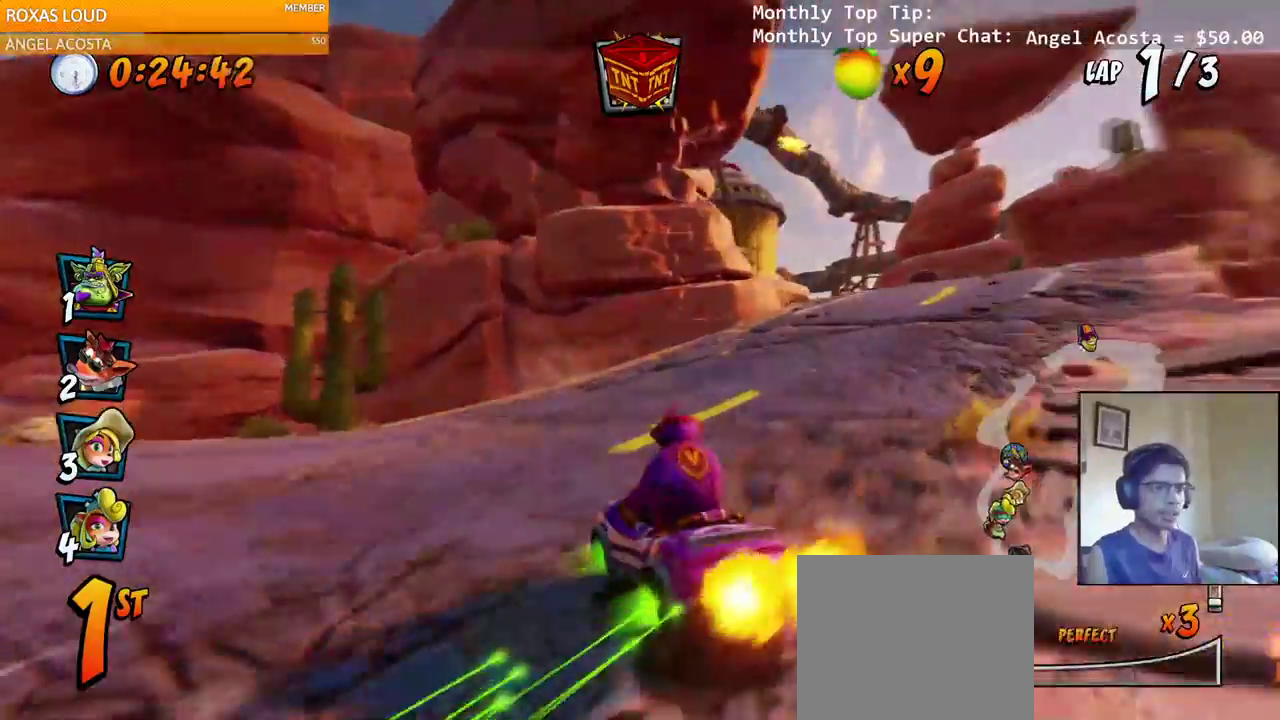
{"dt_ms": 1000, "buttons": ["CROSS", "L1", "R2", "DPAD_UP", "DPAD_LEFT"], "left_stick": "left", "right_stick": "left"}
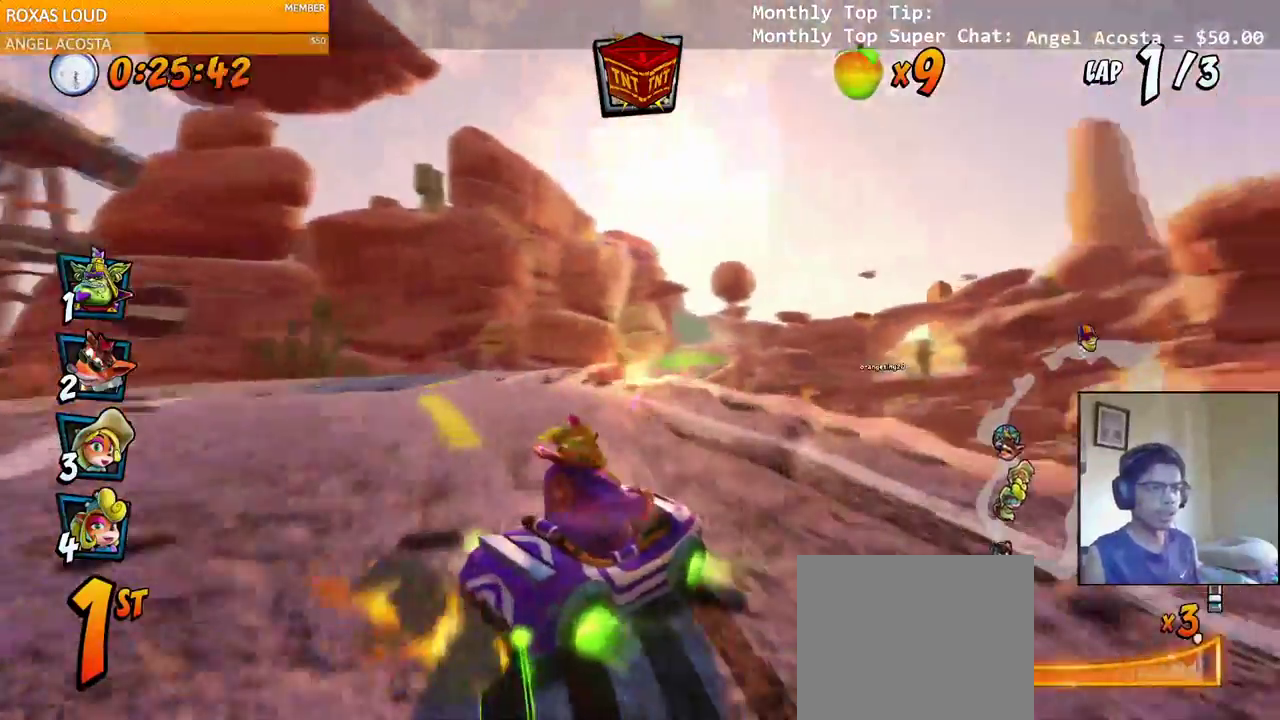
{"dt_ms": 500, "buttons": ["CROSS", "R2", "DPAD_LEFT"], "left_stick": "left", "right_stick": "left", "events": [[17, "DPAD_UP", "up"], [100, "L1", "up"]]}
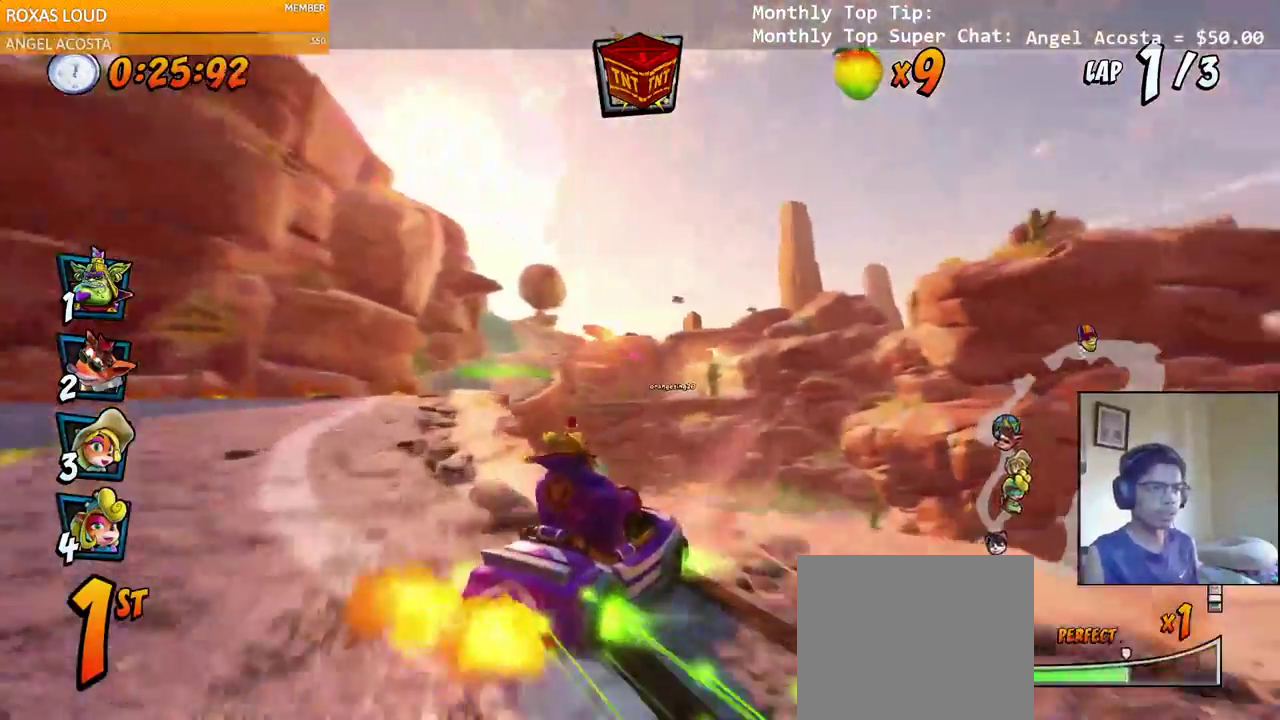
{"dt_ms": 500, "buttons": ["CROSS", "L1", "R2", "DPAD_LEFT"], "left_stick": "center", "right_stick": "left"}
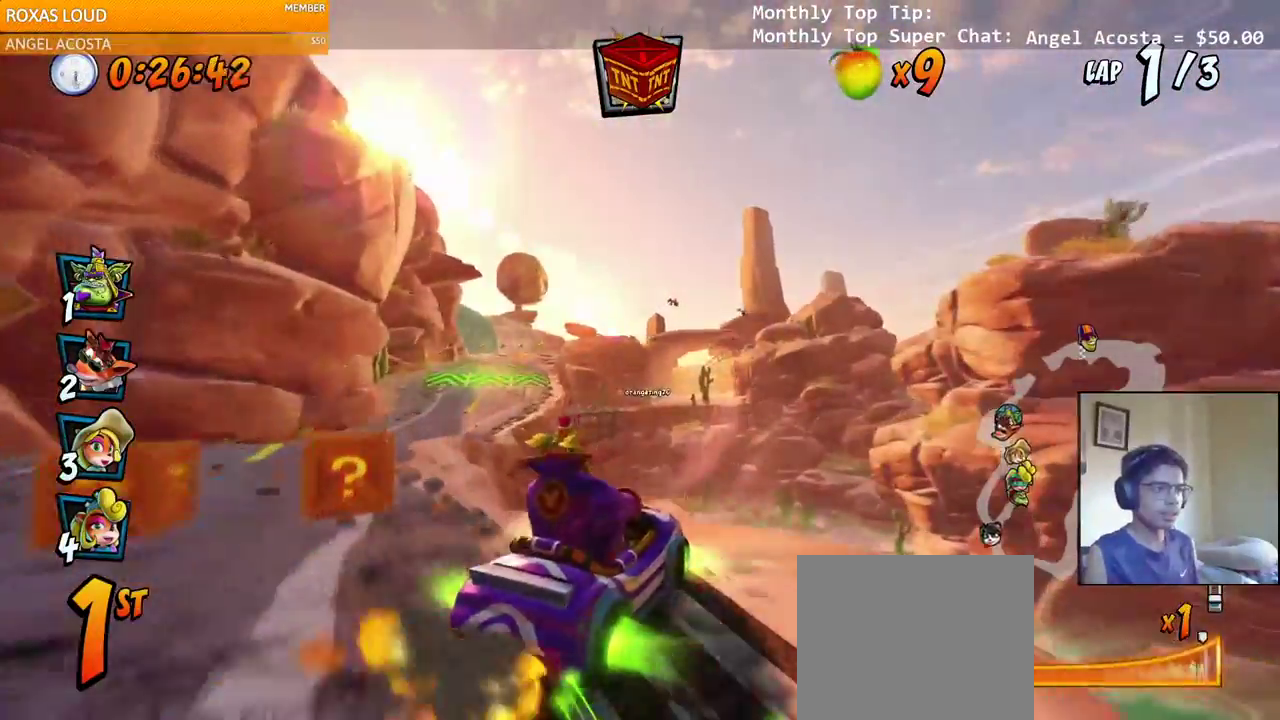
{"dt_ms": 500, "buttons": ["CROSS", "R2"], "left_stick": "center", "right_stick": "left", "events": [[83, "L1", "up"], [167, "R2", "up"], [383, "R2", "down"], [433, "DPAD_LEFT", "up"]]}
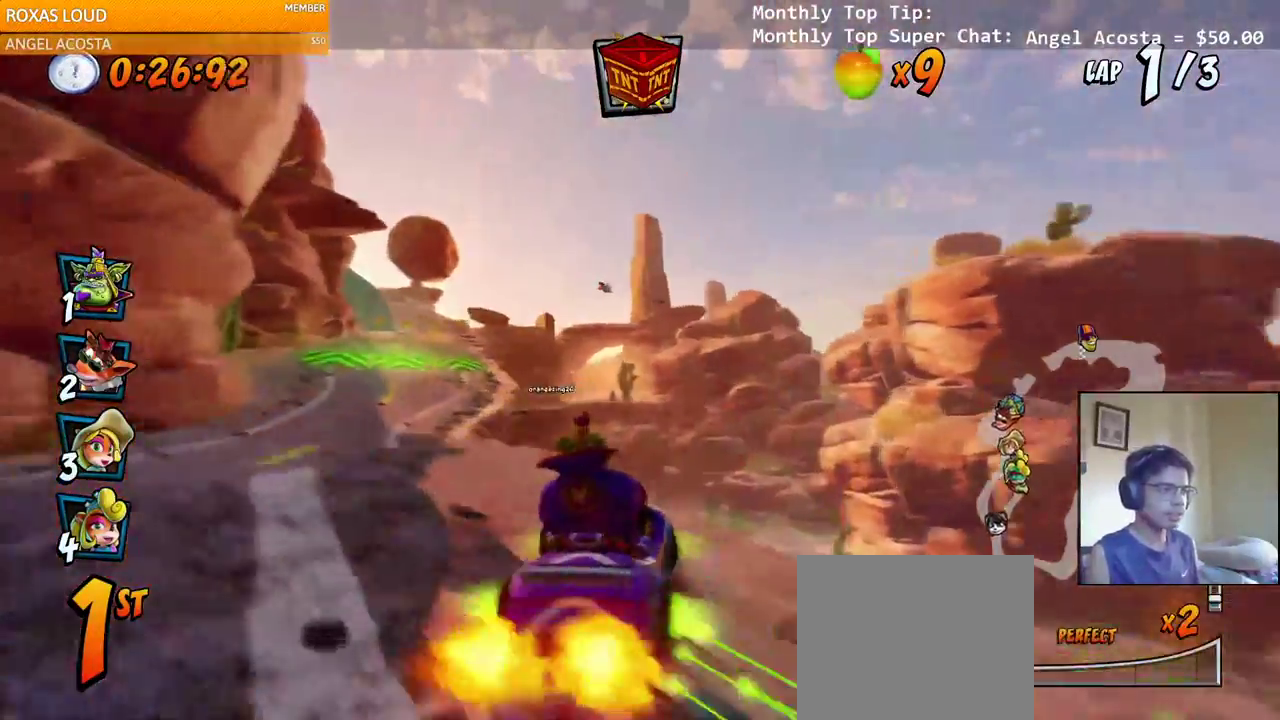
{"dt_ms": 500, "buttons": ["CROSS", "R2", "DPAD_UP", "DPAD_LEFT"], "left_stick": "center", "right_stick": "left", "events": [[283, "DPAD_RIGHT", "down"], [317, "DPAD_UP", "down"], [333, "DPAD_UP", "up"], [383, "DPAD_RIGHT", "up"], [417, "DPAD_LEFT", "down"], [433, "DPAD_UP", "down"]]}
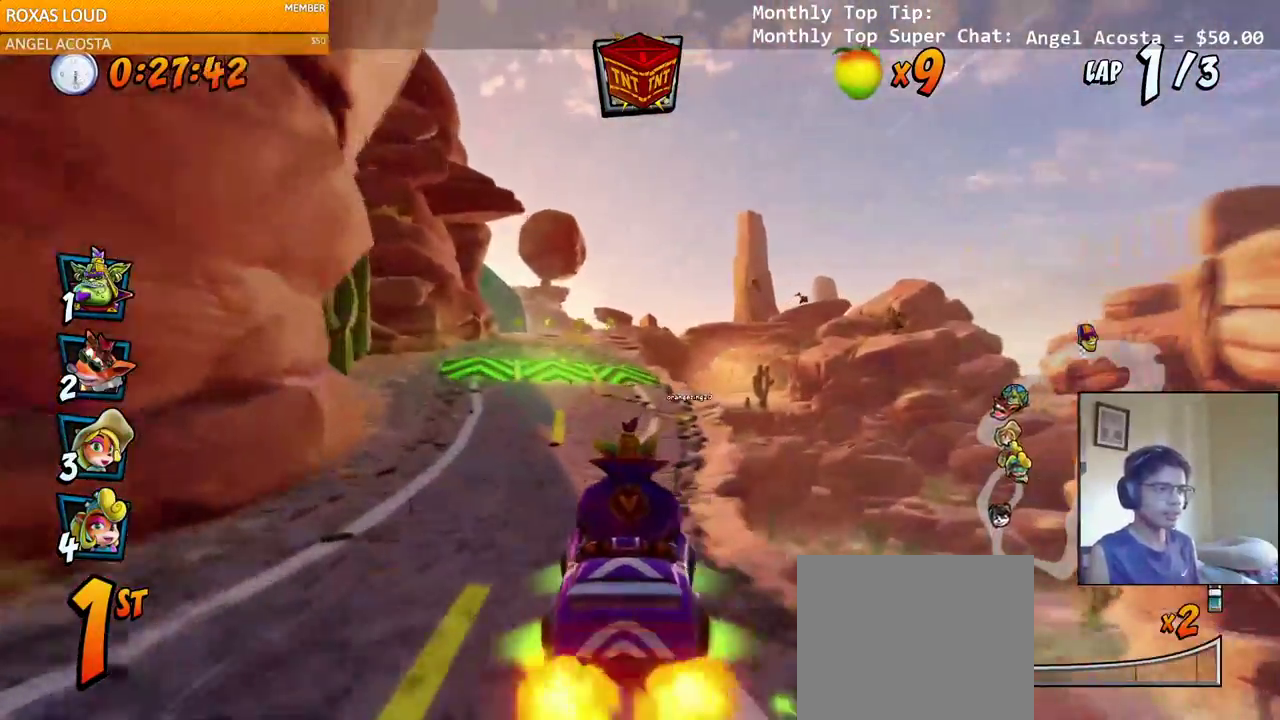
{"dt_ms": 500, "buttons": ["CROSS", "R2", "DPAD_UP", "DPAD_LEFT"], "left_stick": "center", "right_stick": "left", "events": [[267, "DPAD_UP", "up"], [283, "DPAD_LEFT", "up"], [283, "DPAD_UP", "down"], [300, "DPAD_RIGHT", "down"], [300, "DPAD_UP", "up"], [450, "DPAD_UP", "down"], [467, "DPAD_LEFT", "down"], [467, "DPAD_RIGHT", "up"]]}
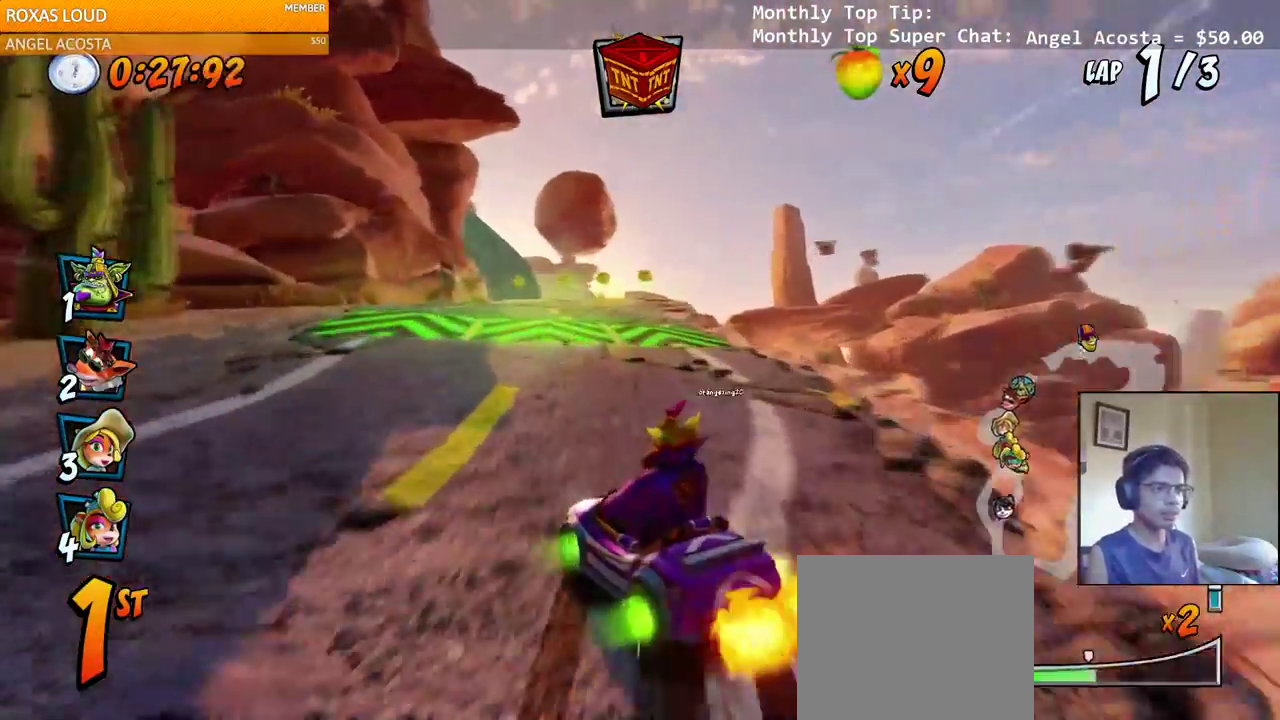
{"dt_ms": 500, "buttons": ["CROSS", "R2", "DPAD_RIGHT"], "left_stick": "up-left", "right_stick": "left", "events": [[133, "DPAD_LEFT", "up"], [150, "DPAD_RIGHT", "down"], [150, "DPAD_UP", "up"], [500, "left_stick", "up-left"]]}
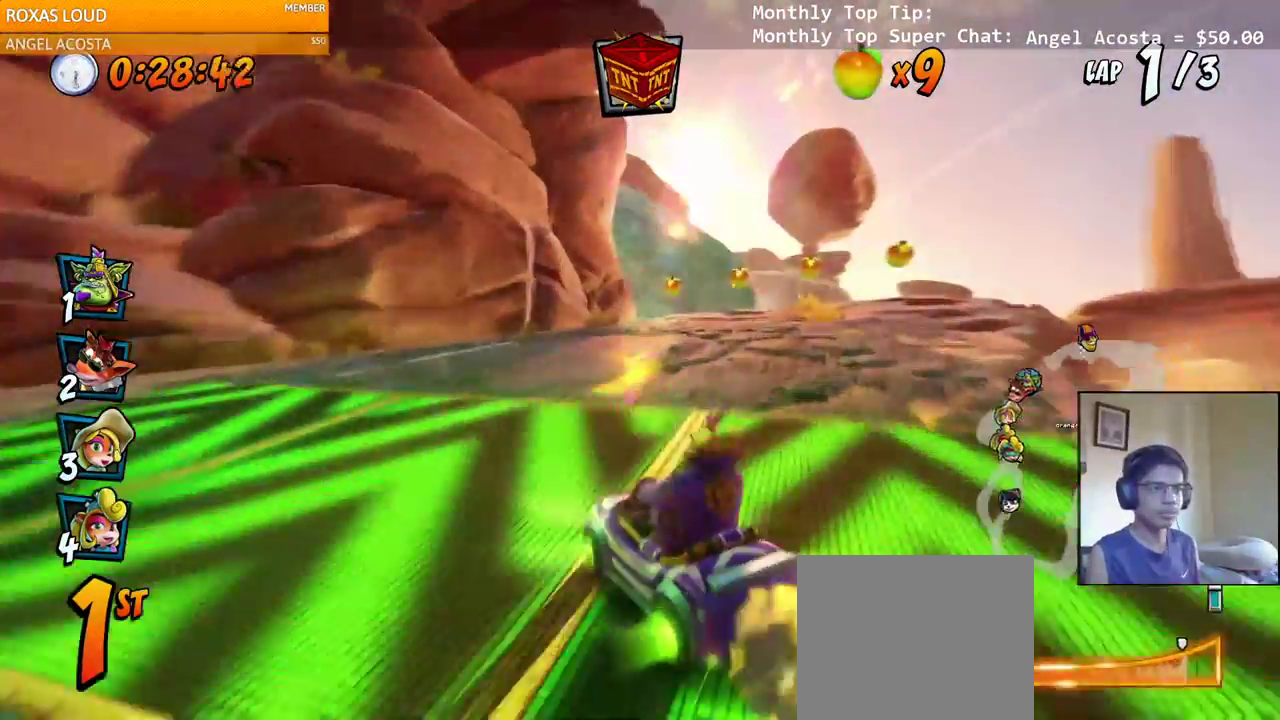
{"dt_ms": 500, "buttons": ["CROSS", "R2", "DPAD_RIGHT"], "left_stick": "center", "right_stick": "left", "events": [[33, "L1", "down"], [50, "left_stick", "center"], [50, "right_stick", "center"], [150, "R2", "up"], [183, "L1", "up"], [217, "right_stick", "left"], [450, "R2", "down"]]}
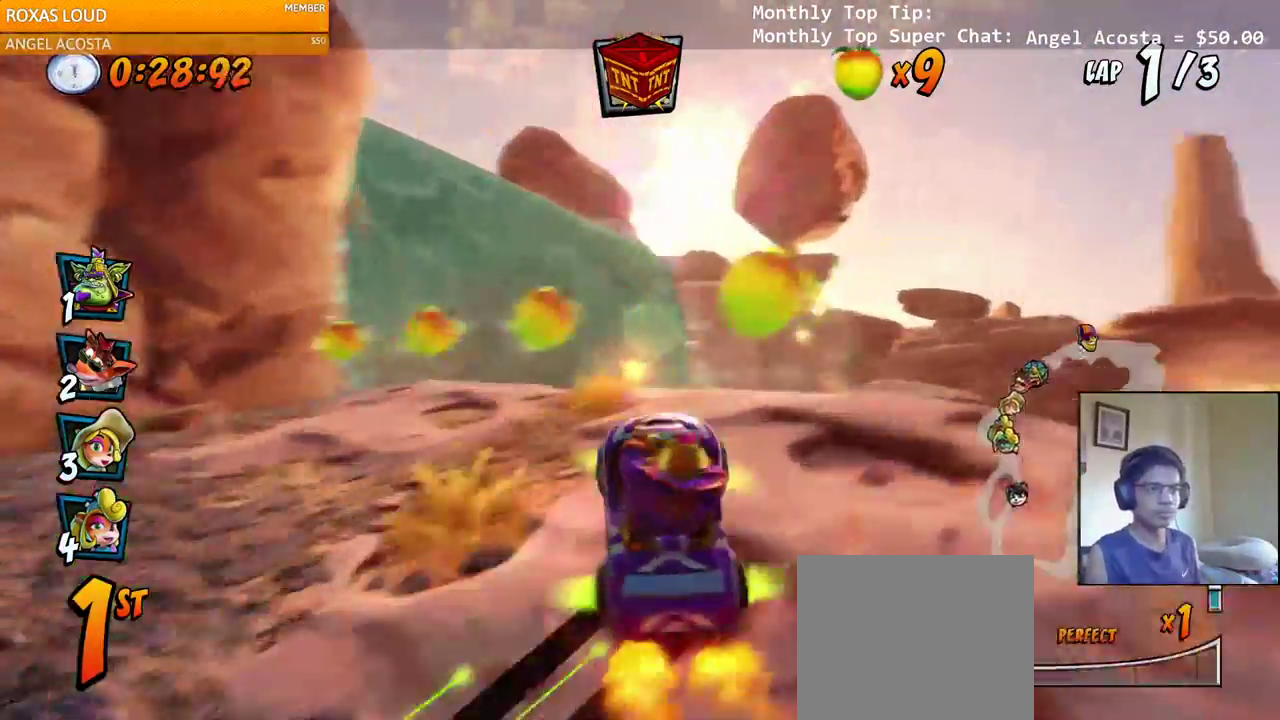
{"dt_ms": 500, "buttons": ["CROSS", "R2", "DPAD_RIGHT"], "left_stick": "center", "right_stick": "left", "events": [[133, "DPAD_RIGHT", "up"], [300, "R2", "up"], [483, "DPAD_RIGHT", "down"], [500, "R2", "down"]]}
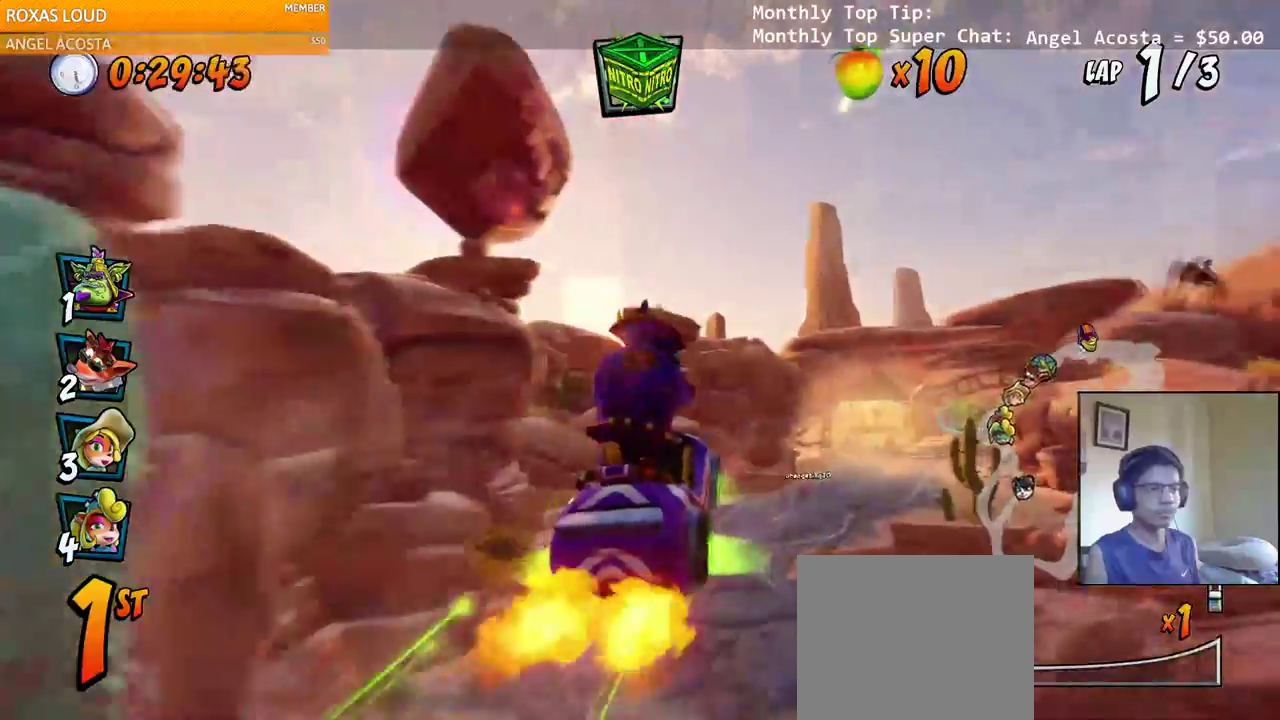
{"dt_ms": 500, "buttons": ["CROSS", "R2", "DPAD_RIGHT"], "left_stick": "center", "right_stick": "left", "events": [[17, "DPAD_UP", "down"], [33, "DPAD_UP", "up"], [83, "DPAD_RIGHT", "up"], [483, "DPAD_RIGHT", "down"]]}
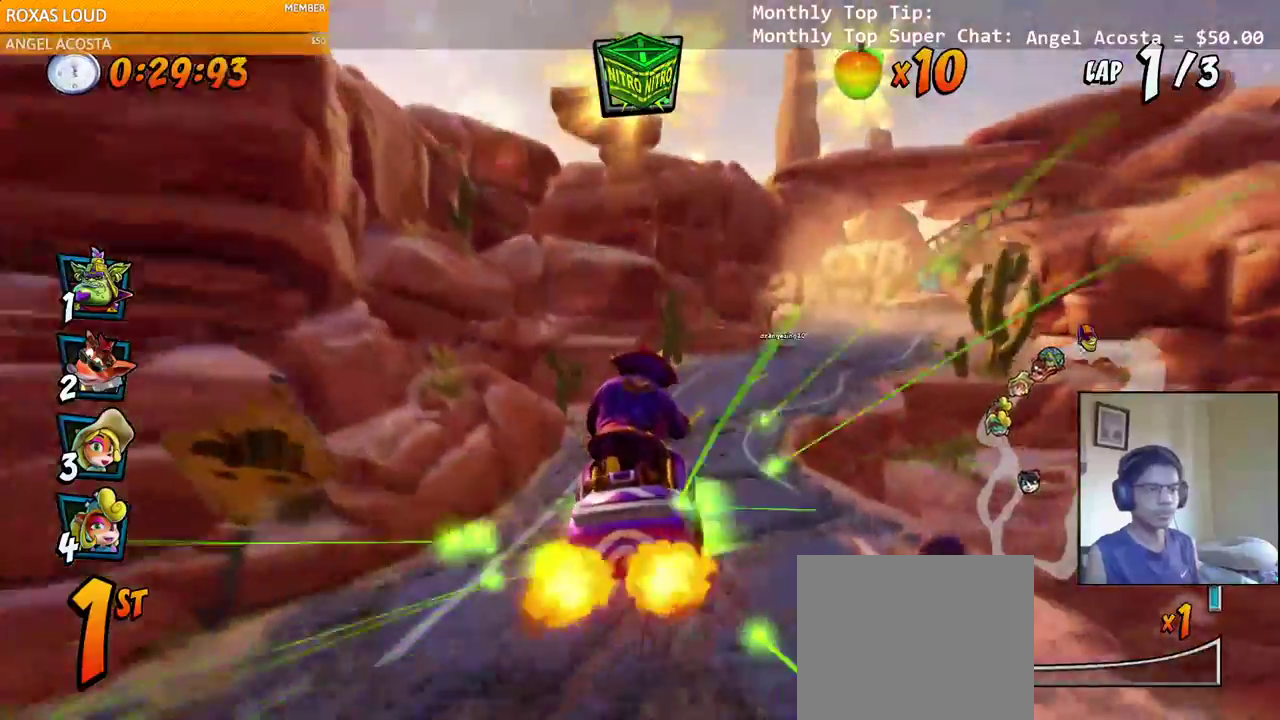
{"dt_ms": 500, "buttons": ["CROSS", "R2", "DPAD_RIGHT"], "left_stick": "left", "right_stick": "center", "events": [[500, "left_stick", "left"], [500, "right_stick", "center"]]}